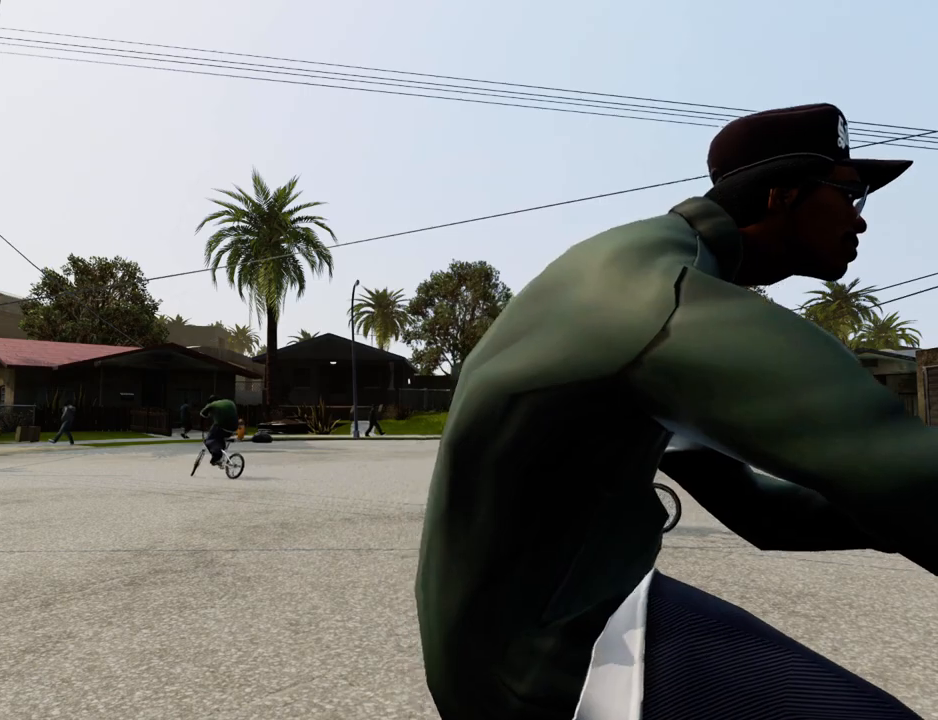
Gameplay with keyboard and mouse; each line is a JSON object with the keys and mouse buttons held at the frame after it. "events" lists presses ("down") and releases ("up") of "1", "2", "3", "4", "5", "6", "a", "alt", "c", "ctrl", "d", "down", "e", "escape", "f", "f1", "f2", "f3", "g", "h", "left", "num2", "q", "r", "right", "s", "shift", "space", "t", "tab", "up", "v", "w", "x", "z", "mouse_left", "mouse_middle", "mouse_right", "mouse_wheel_up" and "mouse_wheel_down" between this image and that frame as [ms after this image, input, new state], when the widget could be followed in between. "mouse_left", "mouse_middle", "mouse_right", "mouse_wheel_up", "mouse_wheel_down" = the "left", "middle", "right", "wheel_up", "wheel_down" buttons of the "mouse" list. No other keys are recorded. Mouse movement is not recorded.
{"keys": ["a", "space", "w"], "mouse": [], "events": [[83, "a", "down"], [83, "space", "up"], [83, "w", "down"], [133, "a", "up"], [133, "w", "up"], [183, "d", "down"], [233, "d", "up"], [233, "space", "down"], [267, "w", "down"], [317, "a", "down"], [317, "space", "up"], [367, "a", "up"], [367, "w", "up"], [417, "d", "down"], [467, "d", "up"], [467, "space", "down"], [501, "a", "down"], [501, "w", "down"]]}
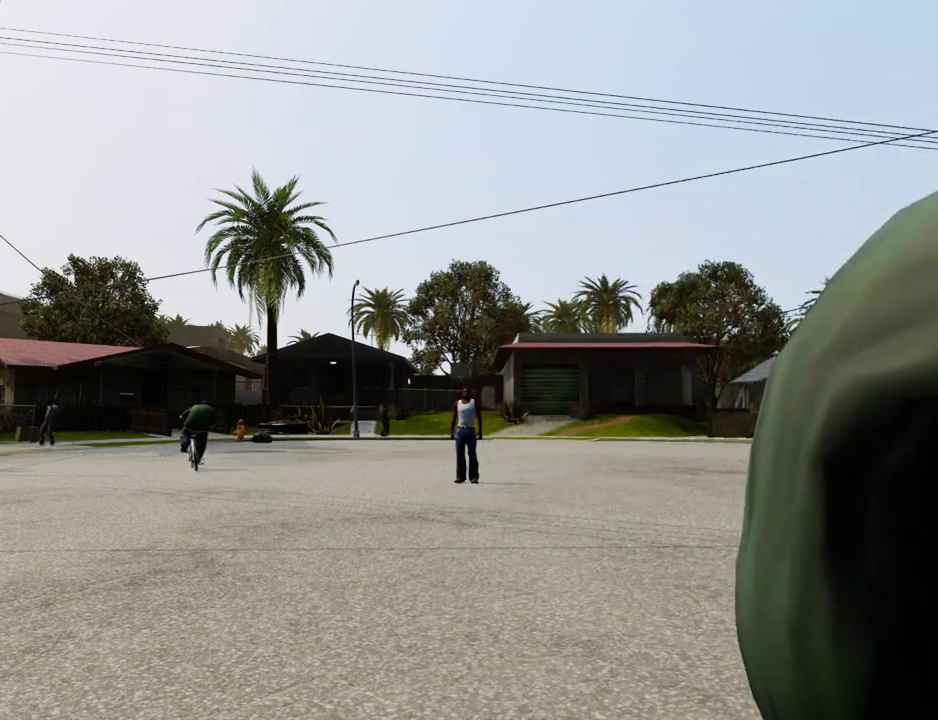
{"keys": ["a", "w"], "mouse": [], "events": [[50, "space", "up"], [100, "a", "up"], [100, "w", "up"], [150, "d", "down"], [150, "space", "down"], [200, "d", "up"], [250, "a", "down"], [250, "space", "up"], [250, "w", "down"], [284, "w", "up"], [334, "a", "up"], [334, "d", "down"], [384, "d", "up"], [384, "space", "down"], [417, "a", "down"], [417, "space", "up"], [417, "w", "down"]]}
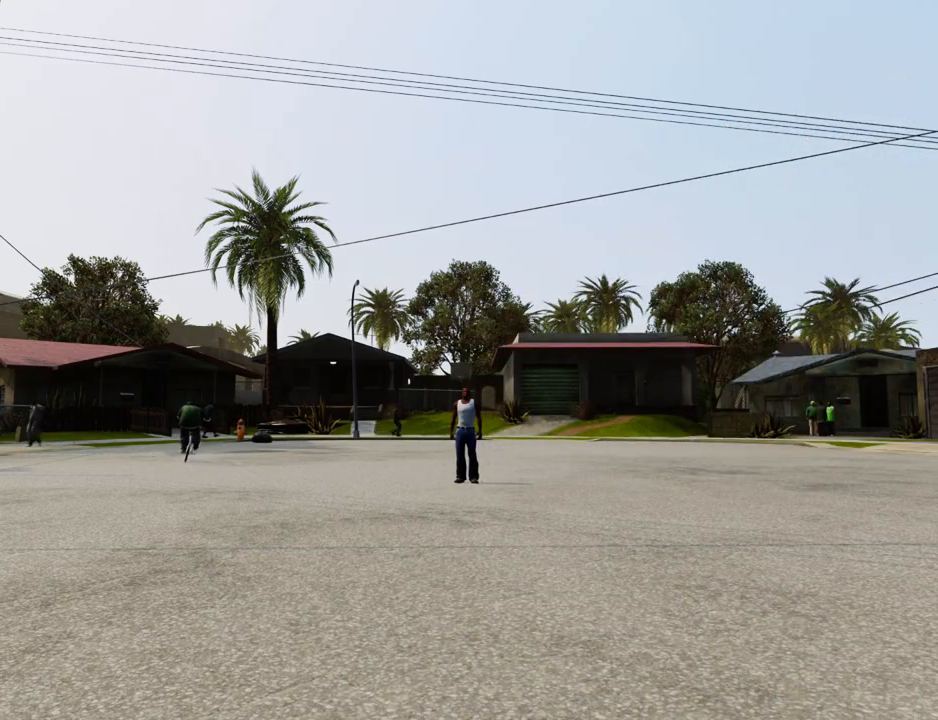
{"keys": ["d", "w"], "mouse": [], "events": [[50, "space", "down"], [117, "space", "up"], [234, "space", "down"], [284, "space", "up"], [384, "space", "down"], [484, "a", "up"], [484, "d", "down"], [484, "space", "up"]]}
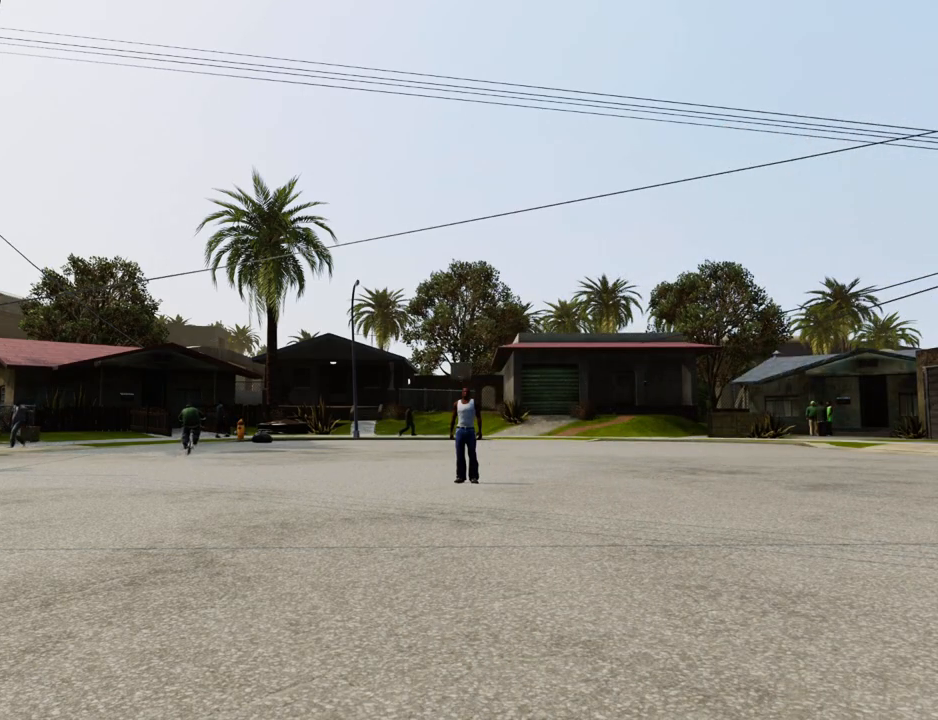
{"keys": ["a", "w"], "mouse": [], "events": [[17, "w", "up"], [67, "space", "down"], [117, "a", "down"], [117, "d", "up"], [117, "w", "down"], [167, "space", "up"], [251, "space", "down"], [301, "space", "up"], [451, "space", "down"], [485, "space", "up"]]}
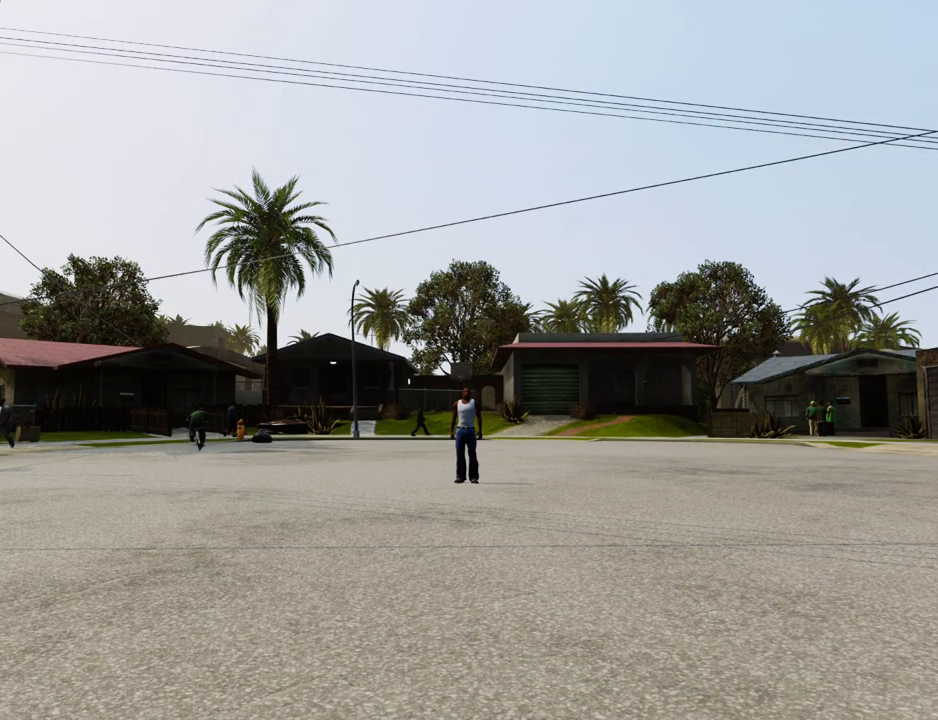
{"keys": ["a", "w"], "mouse": [], "events": [[134, "space", "down"], [184, "space", "up"], [318, "space", "down"], [418, "space", "up"]]}
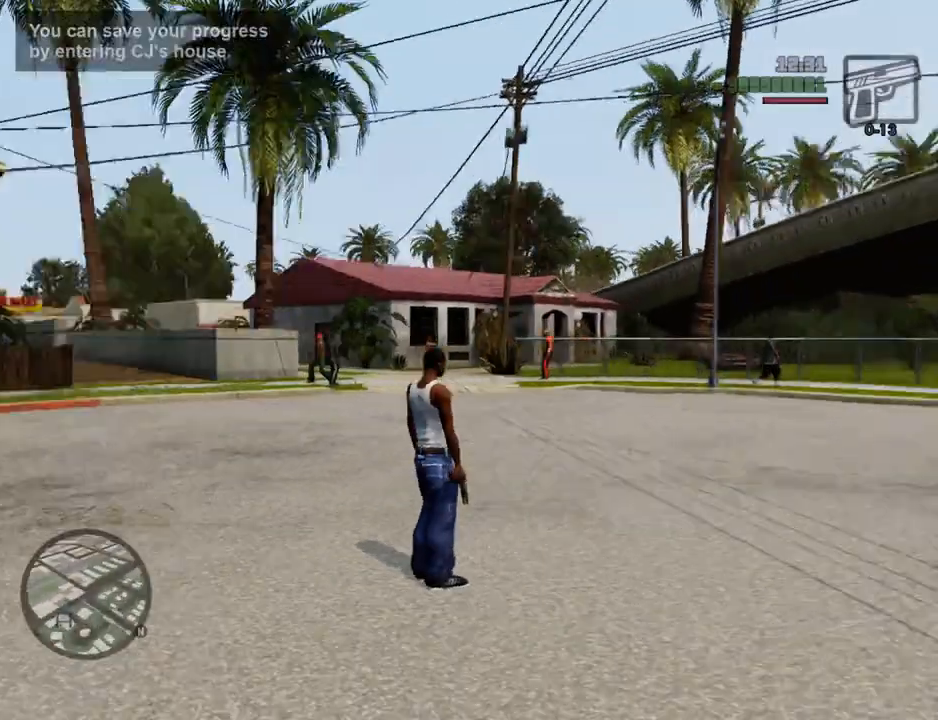
{"keys": ["w"], "mouse": [], "events": [[16, "space", "down"], [117, "space", "up"], [217, "space", "down"], [267, "a", "up"], [300, "space", "up"], [351, "w", "up"], [401, "space", "down"], [501, "space", "up"], [501, "w", "down"]]}
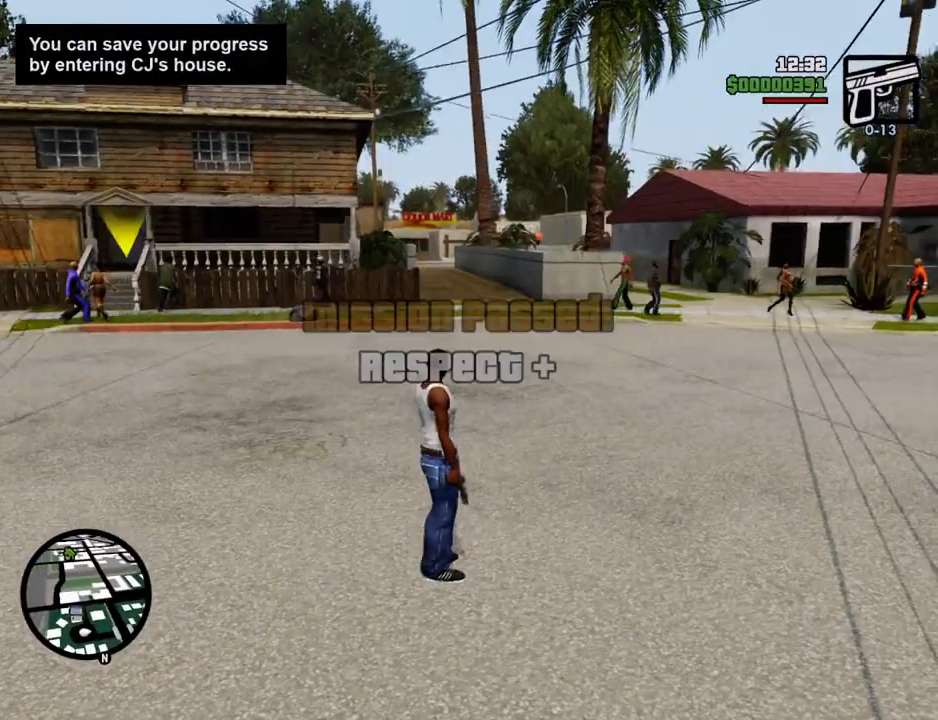
{"keys": ["w"], "mouse": [], "events": [[83, "space", "down"], [184, "space", "up"], [267, "space", "down"], [317, "space", "up"], [418, "space", "down"], [501, "space", "up"]]}
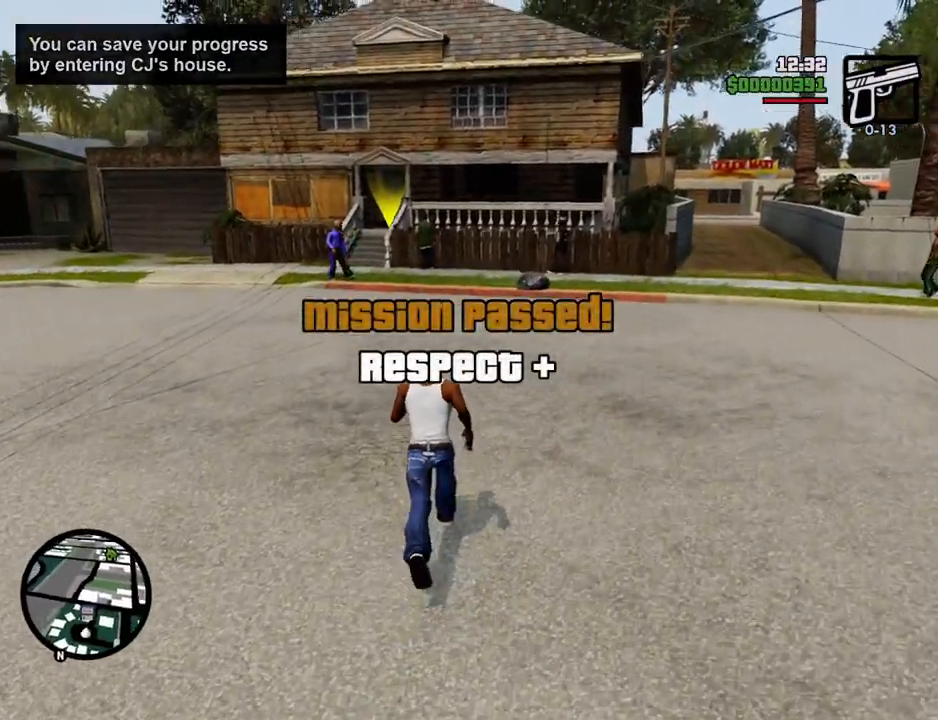
{"keys": ["space", "w"], "mouse": [], "events": [[100, "space", "down"], [201, "space", "up"], [284, "space", "down"], [384, "space", "up"], [485, "space", "down"]]}
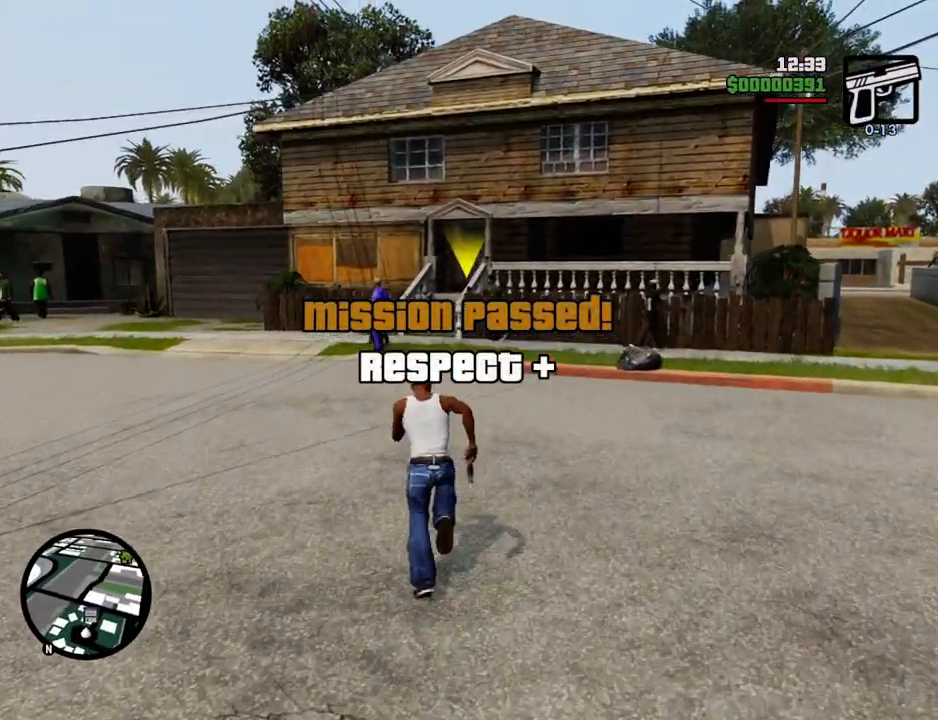
{"keys": ["w"], "mouse": [], "events": [[67, "space", "up"], [167, "space", "down"], [217, "space", "up"], [351, "space", "down"], [401, "space", "up"]]}
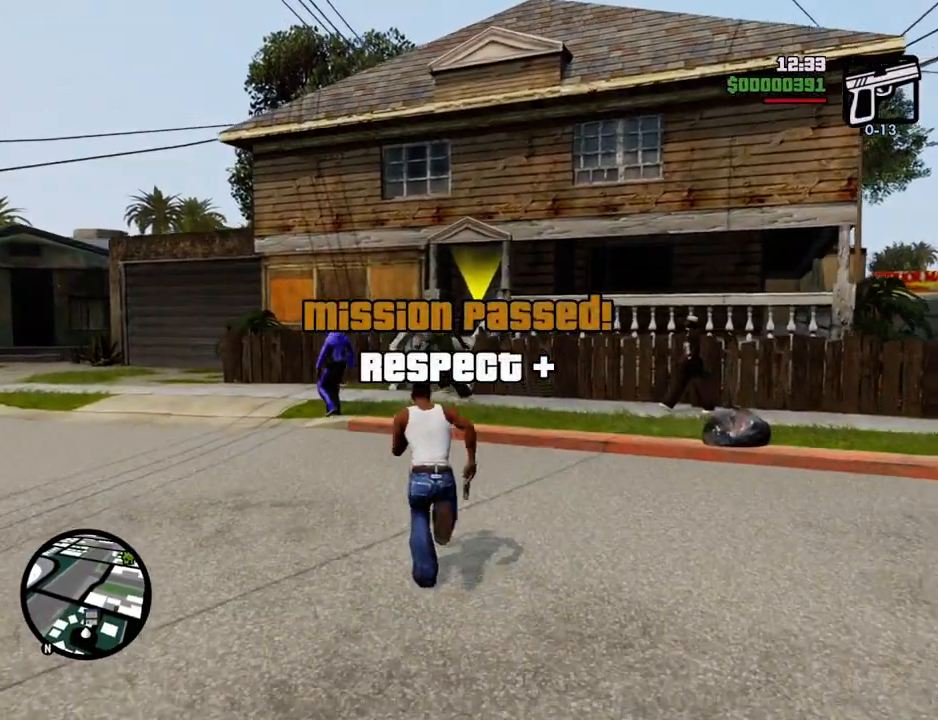
{"keys": ["w"], "mouse": [], "events": [[34, "space", "down"], [84, "space", "up"], [184, "space", "down"], [268, "space", "up"], [418, "space", "down"], [468, "space", "up"]]}
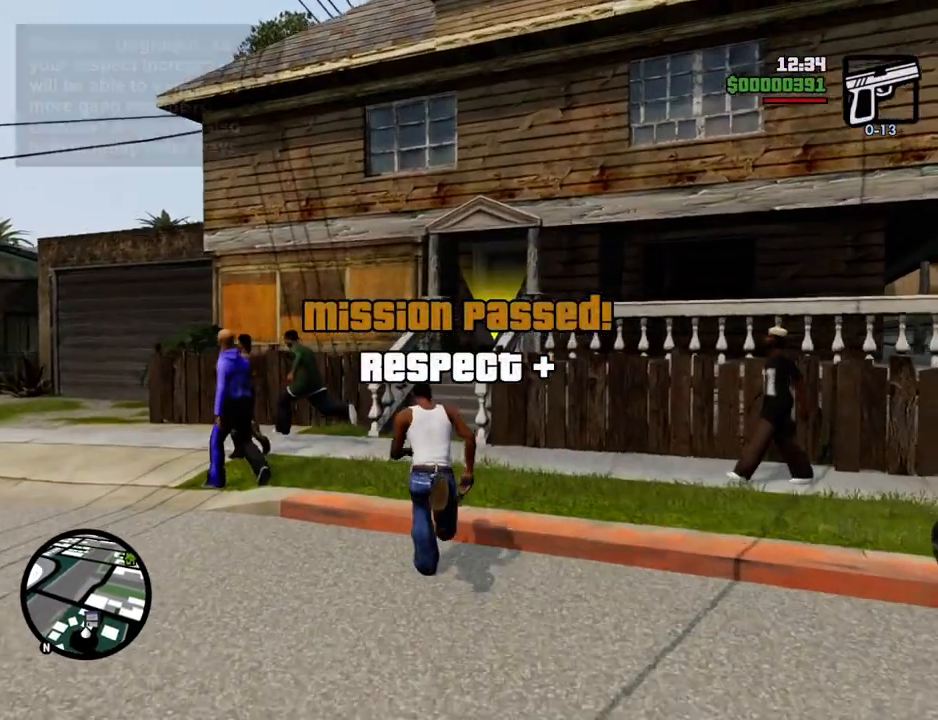
{"keys": ["space", "w"], "mouse": [], "events": [[100, "space", "down"], [150, "space", "up"], [250, "space", "down"], [334, "space", "up"], [434, "space", "down"]]}
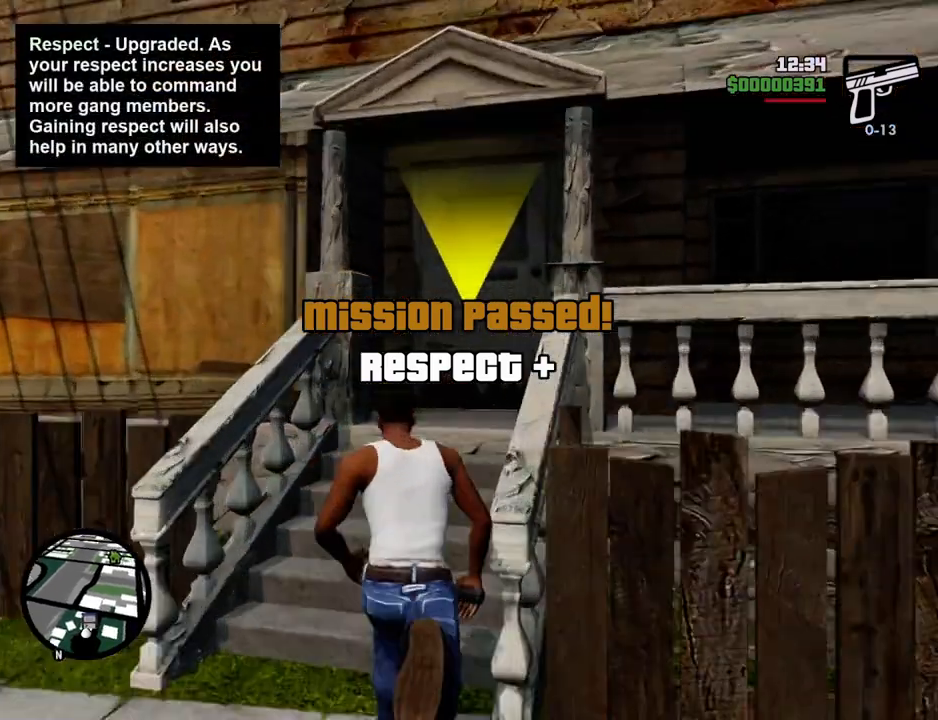
{"keys": [], "mouse": [], "events": [[16, "space", "up"], [117, "space", "down"], [217, "space", "up"], [250, "w", "up"]]}
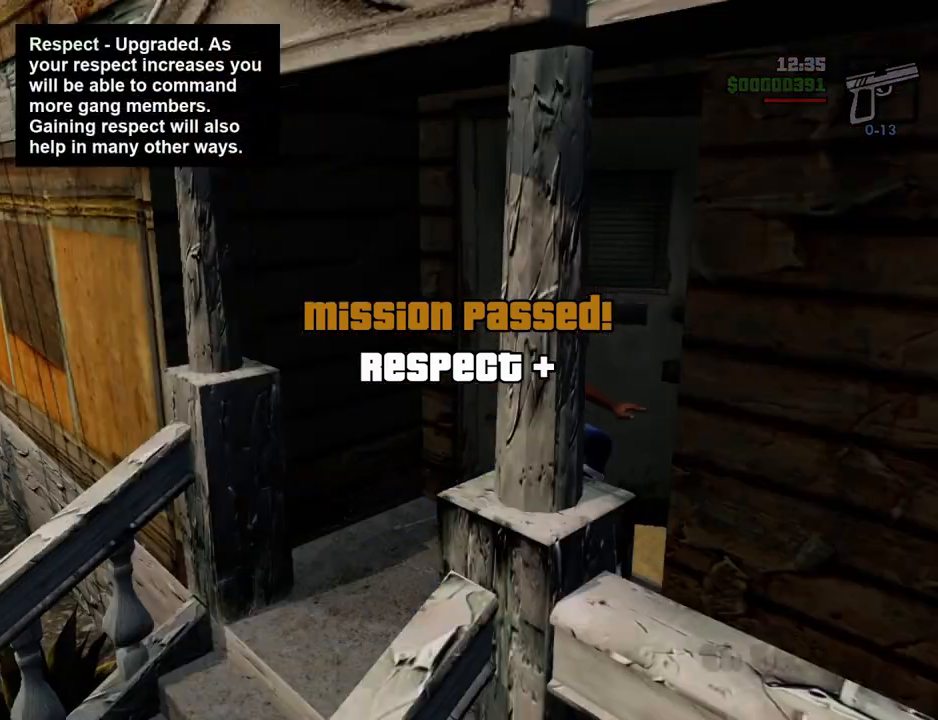
{"keys": ["w"], "mouse": [], "events": [[267, "w", "down"]]}
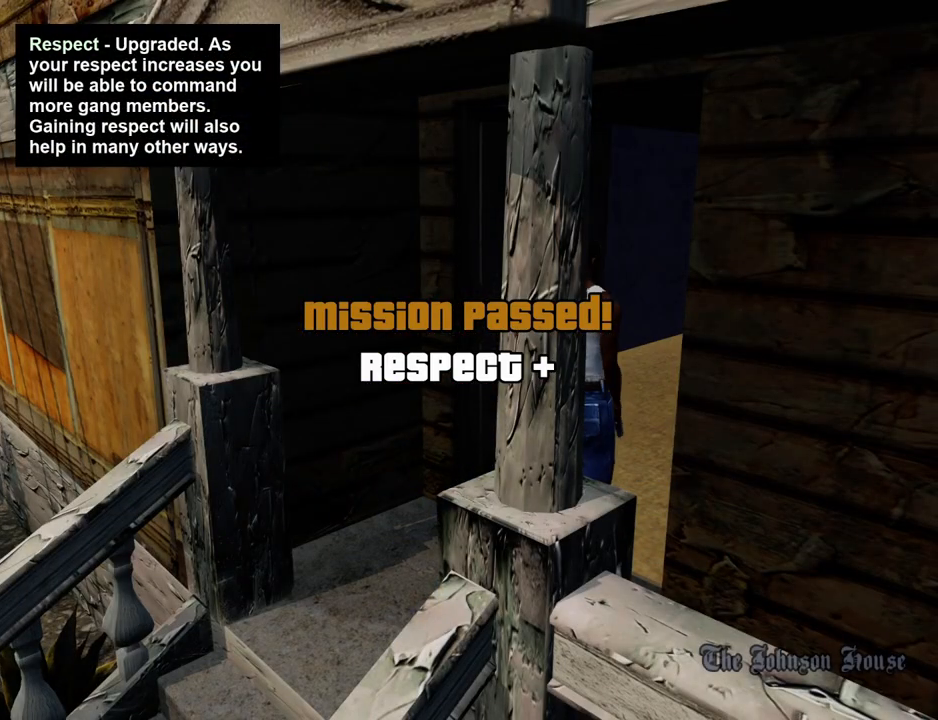
{"keys": [], "mouse": [], "events": [[468, "w", "up"]]}
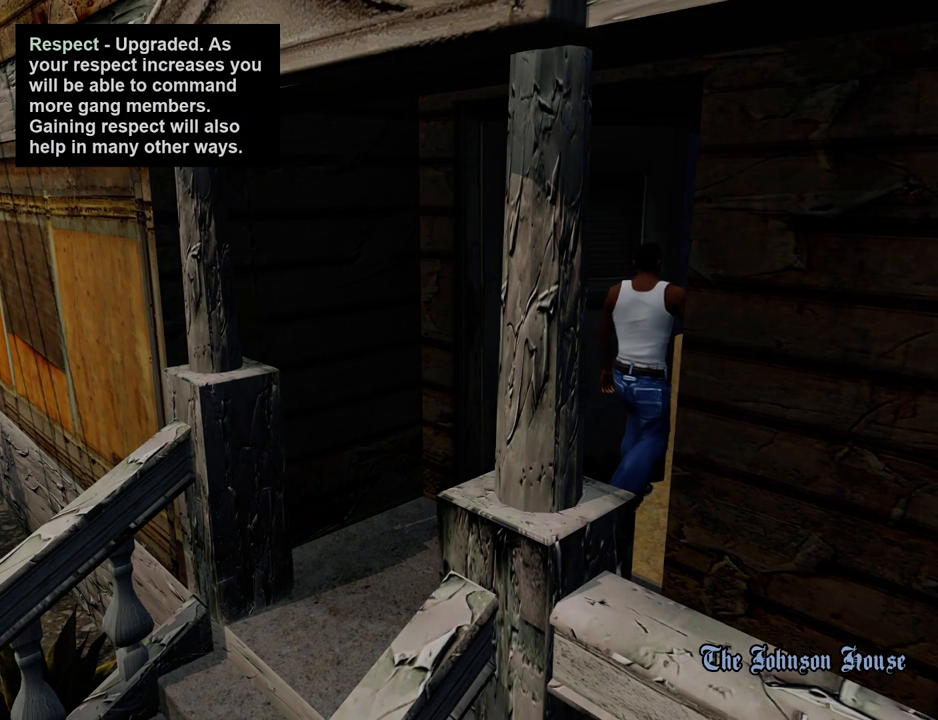
{"keys": ["s"], "mouse": [], "events": [[351, "s", "down"]]}
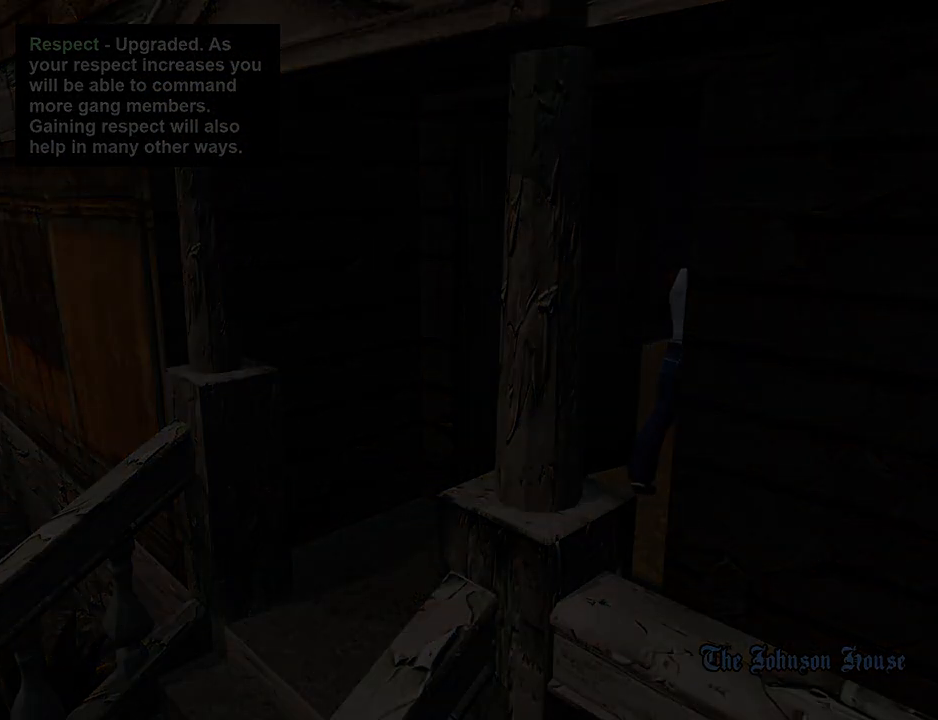
{"keys": ["s"], "mouse": [], "events": []}
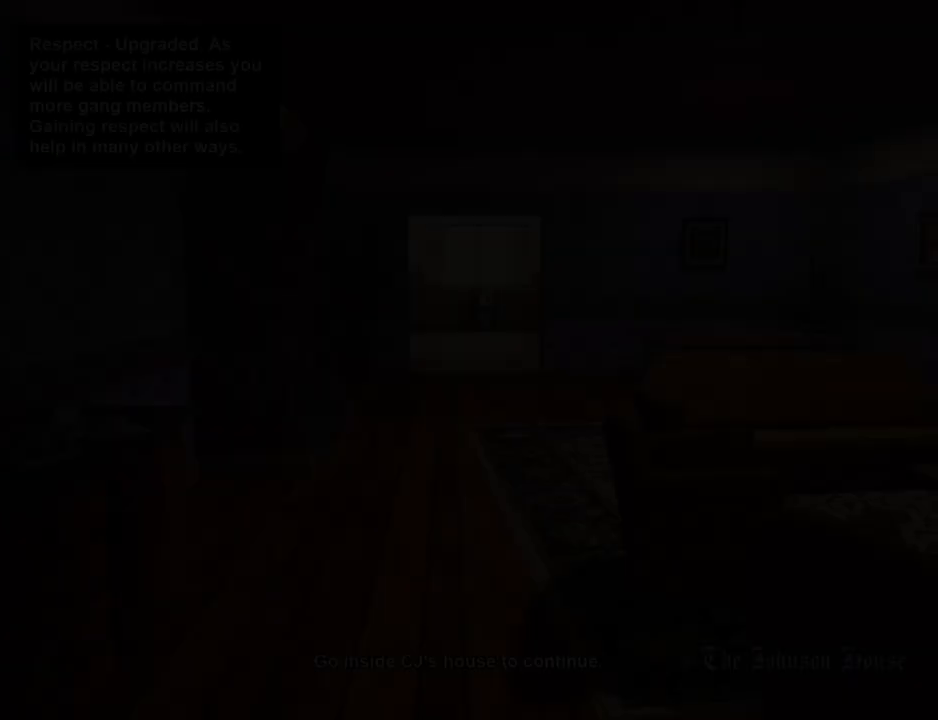
{"keys": ["s"], "mouse": [], "events": []}
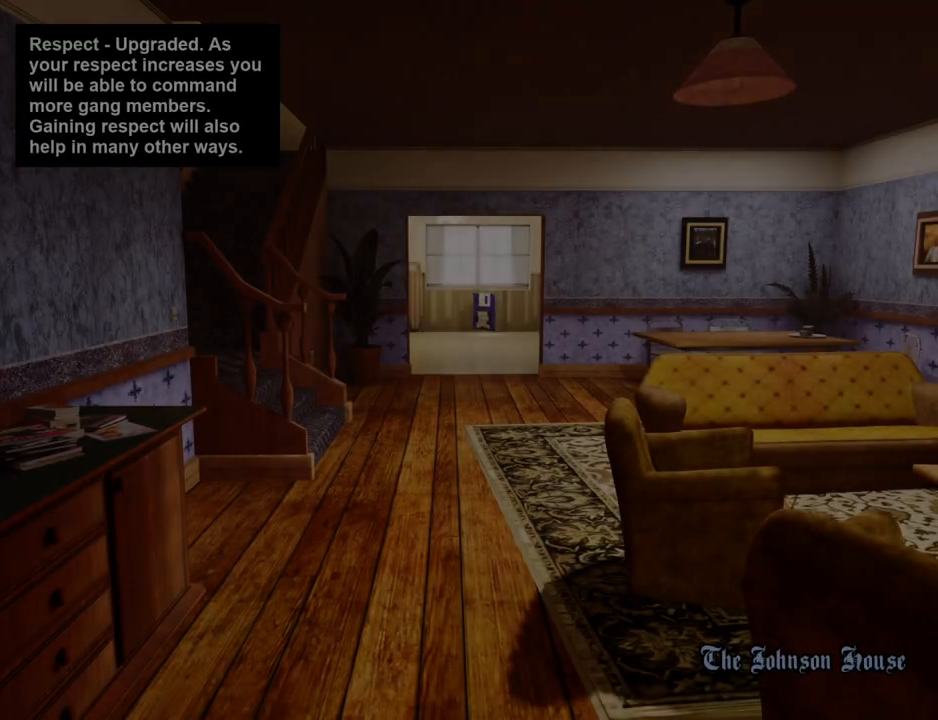
{"keys": [], "mouse": [], "events": [[234, "s", "up"]]}
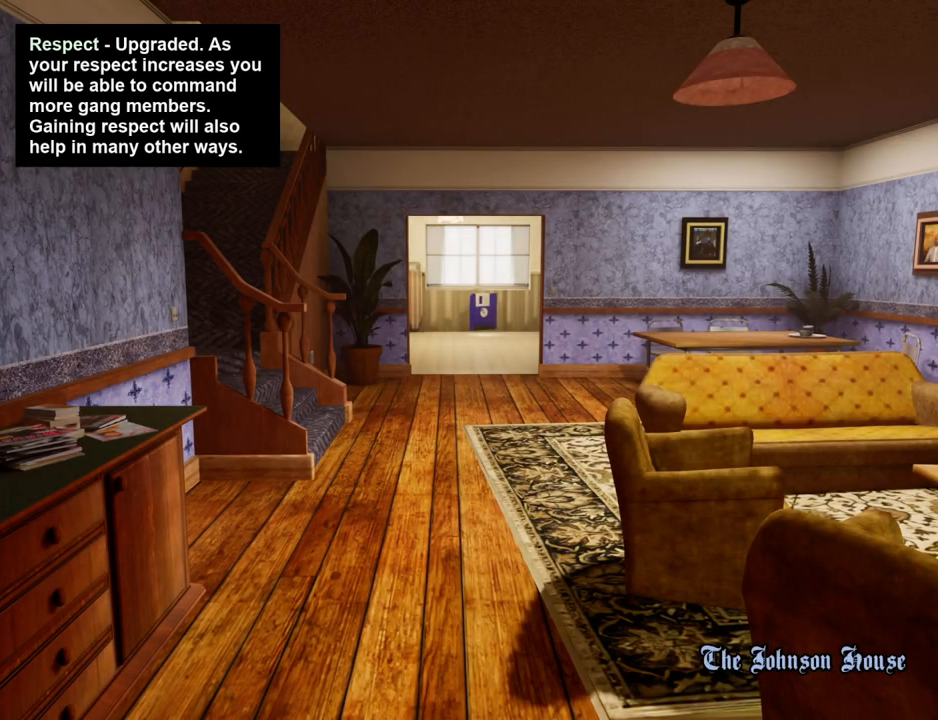
{"keys": ["s"], "mouse": [], "events": [[217, "s", "down"]]}
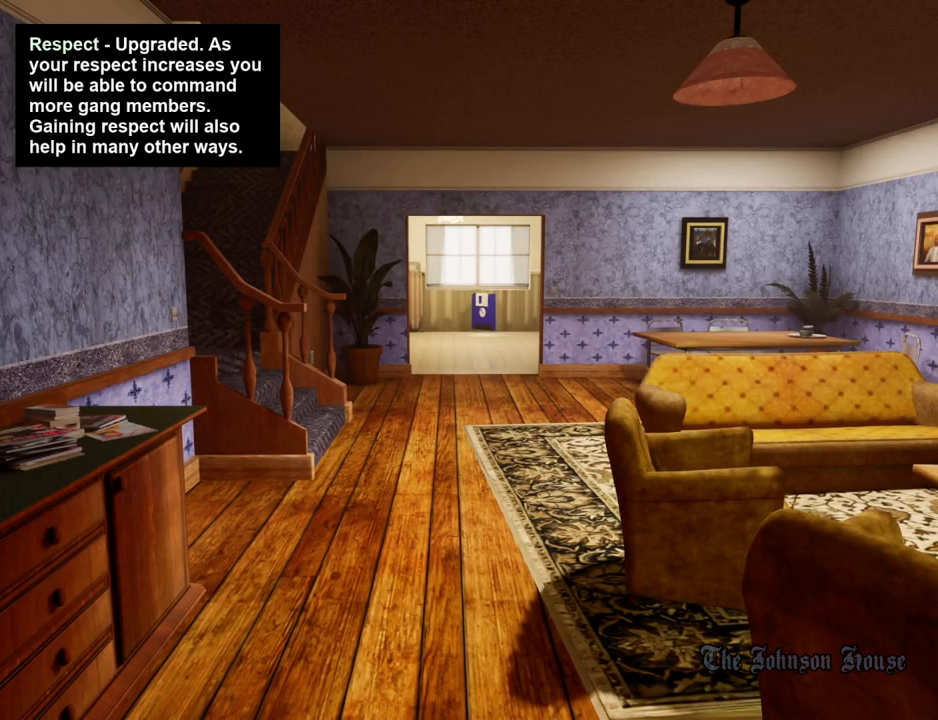
{"keys": ["s"], "mouse": [], "events": []}
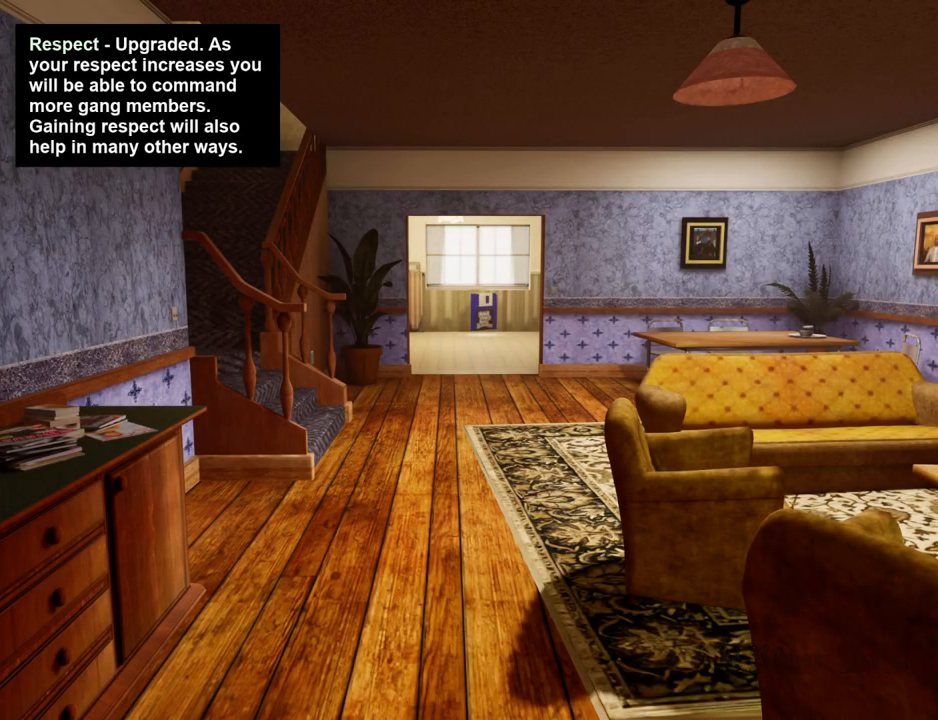
{"keys": ["s"], "mouse": [], "events": []}
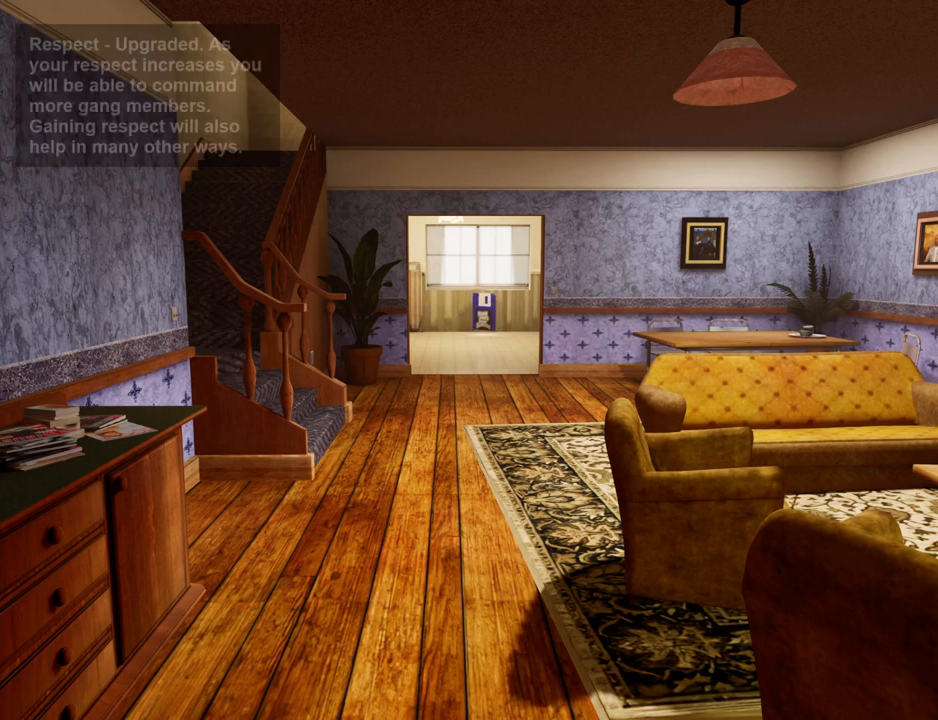
{"keys": ["s"], "mouse": [], "events": []}
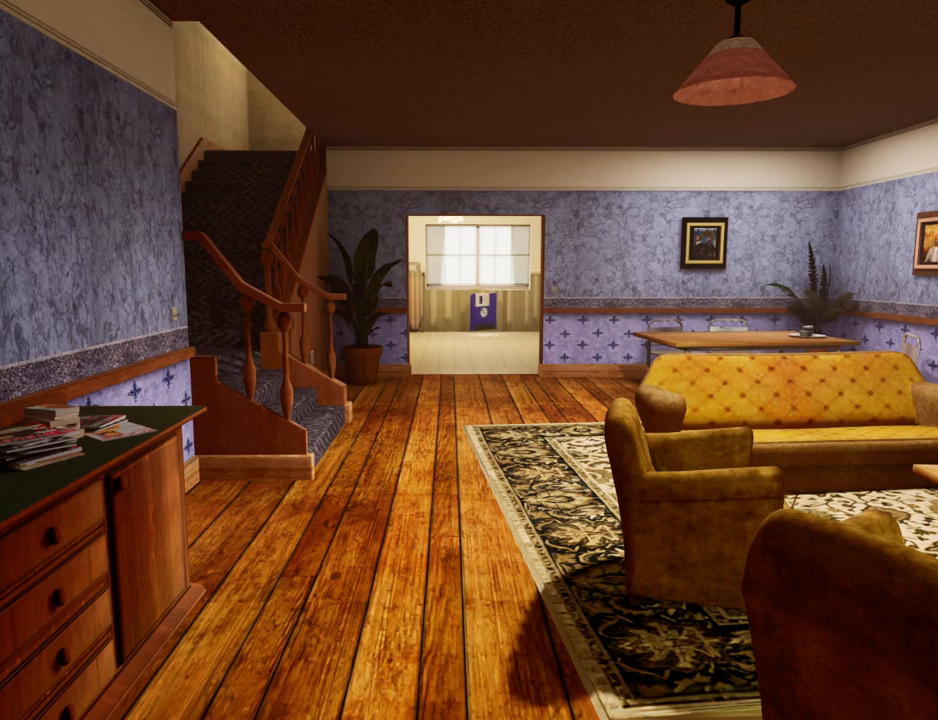
{"keys": ["s"], "mouse": [], "events": []}
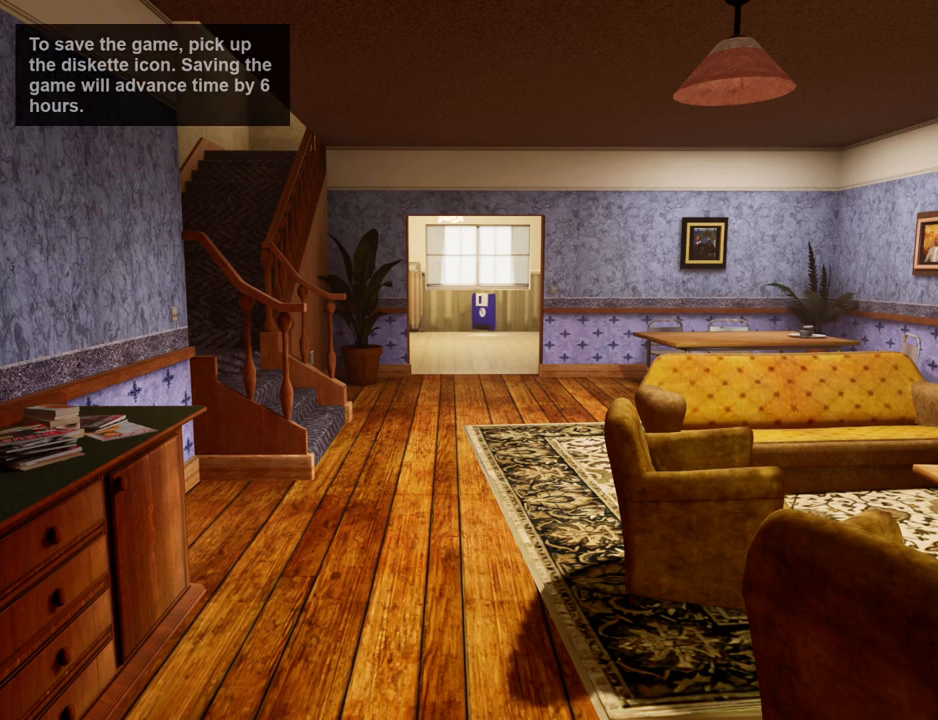
{"keys": ["s"], "mouse": [], "events": []}
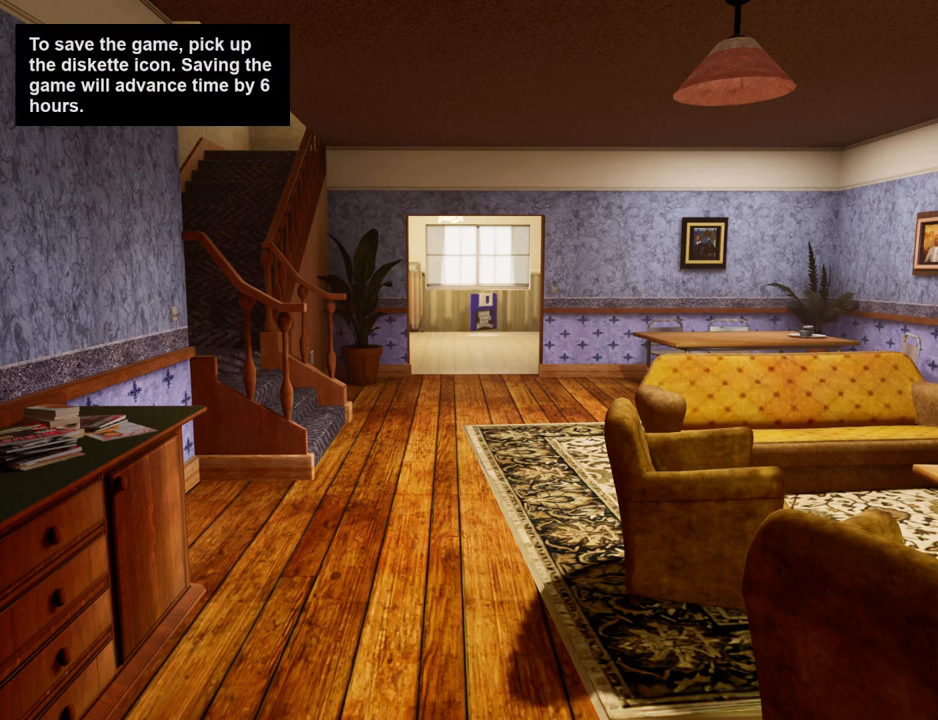
{"keys": ["s"], "mouse": [], "events": []}
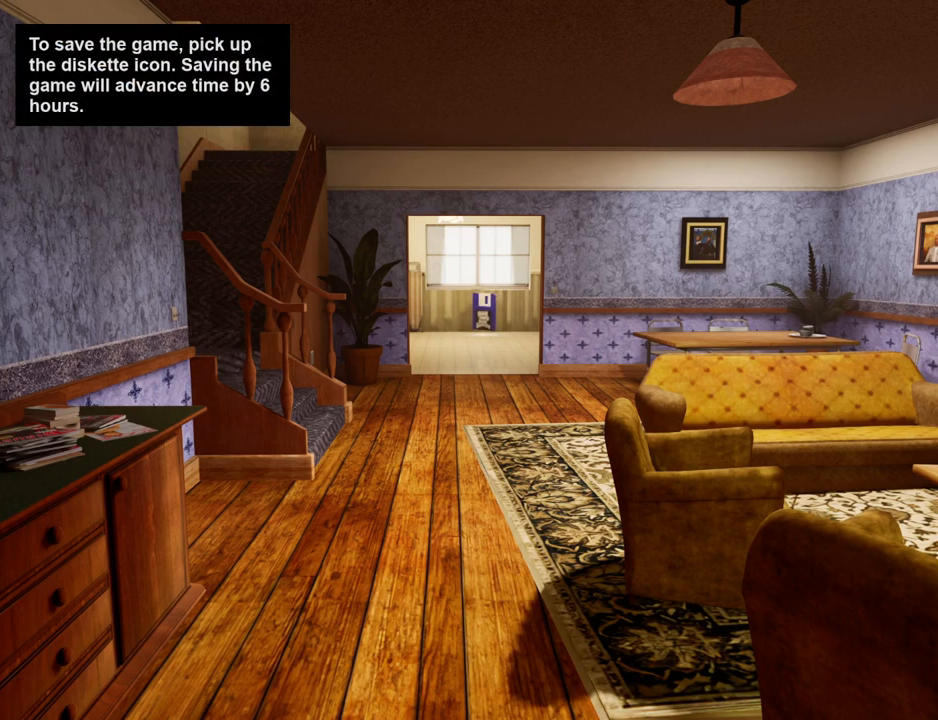
{"keys": ["s"], "mouse": [], "events": []}
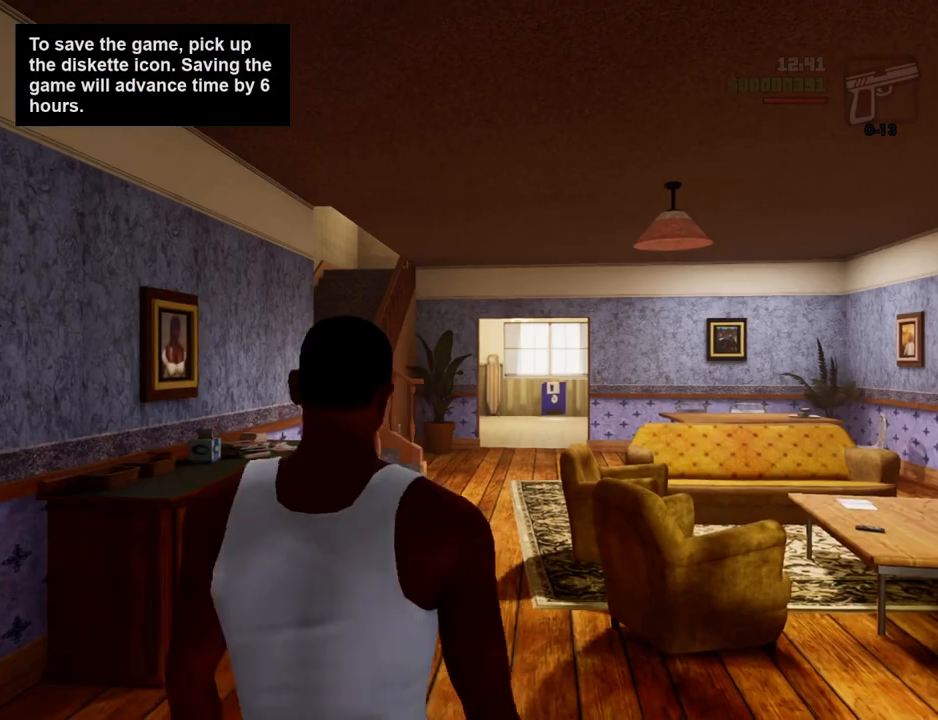
{"keys": ["a", "s"], "mouse": [], "events": [[451, "a", "down"]]}
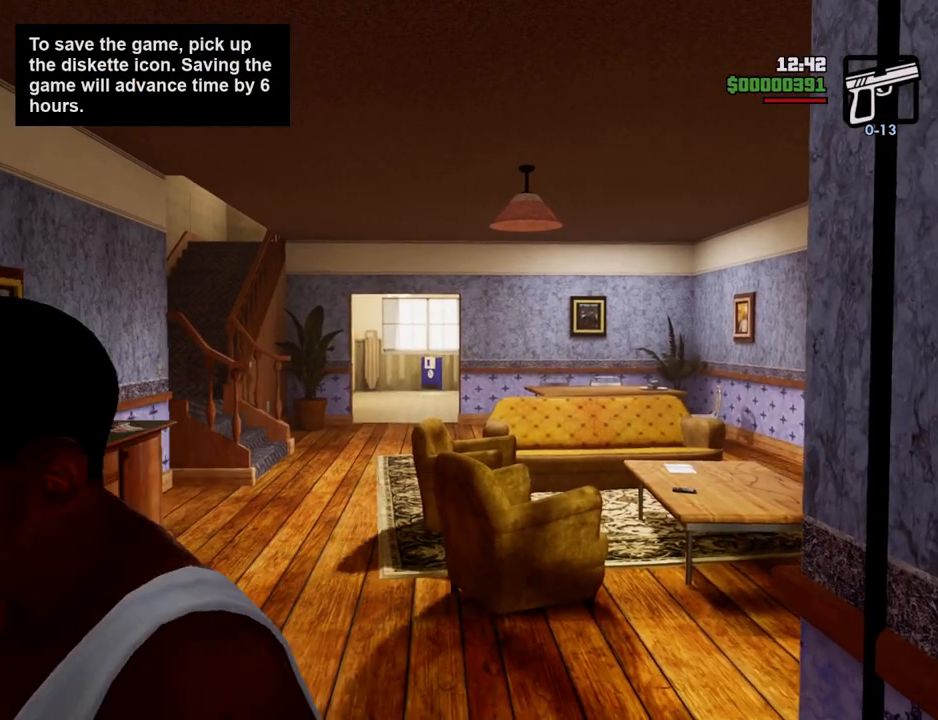
{"keys": ["s"], "mouse": [], "events": [[133, "a", "up"]]}
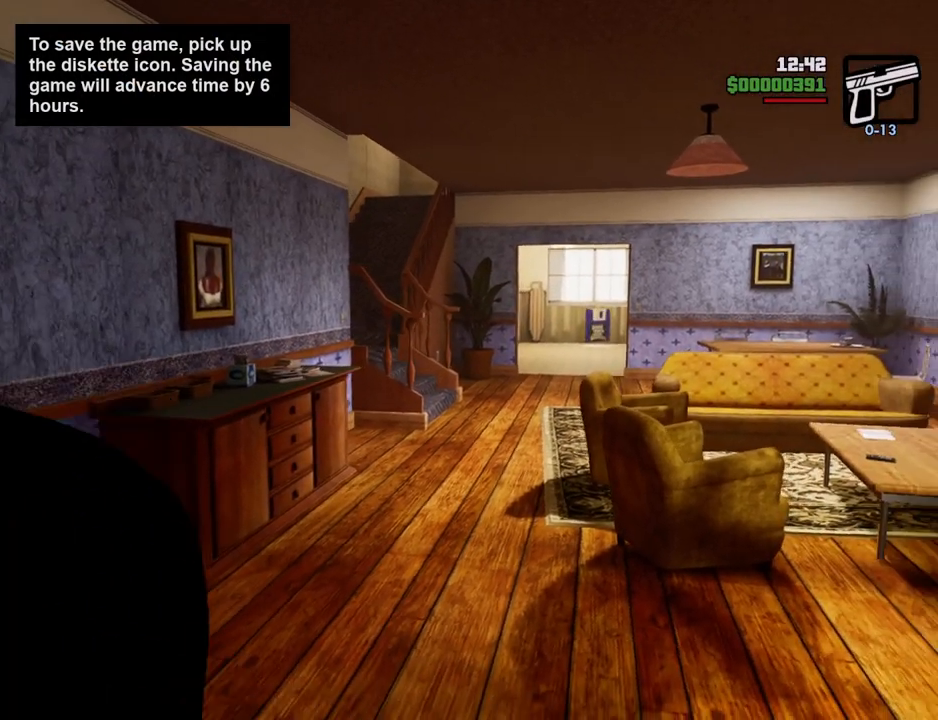
{"keys": ["w"], "mouse": [], "events": [[50, "d", "down"], [284, "s", "up"], [434, "w", "down"], [484, "d", "up"]]}
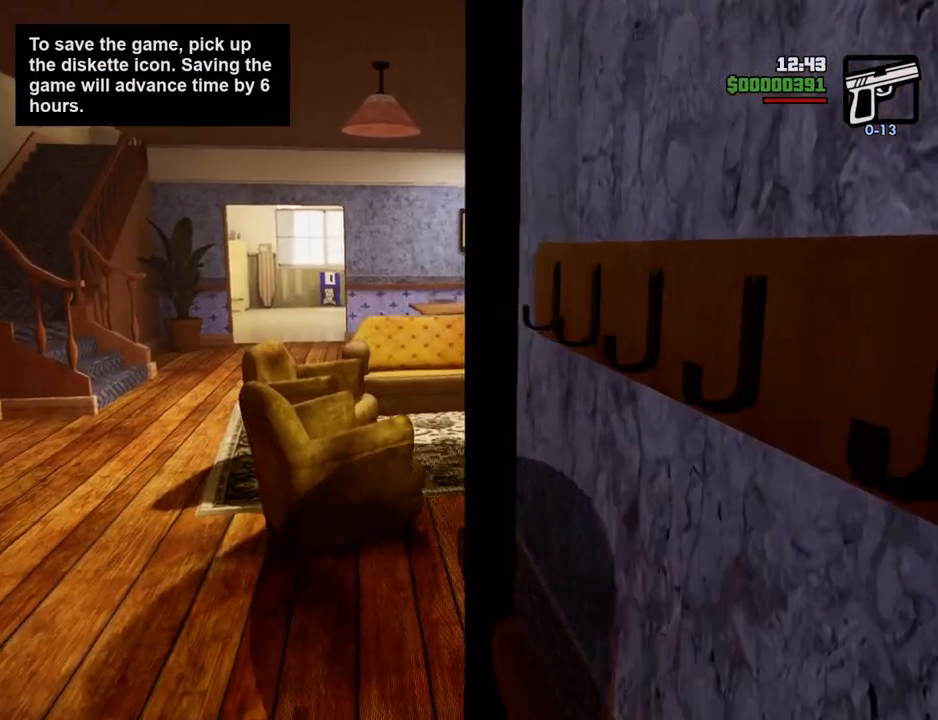
{"keys": ["d", "s"], "mouse": [], "events": [[17, "a", "down"], [301, "w", "up"], [401, "s", "down"], [451, "d", "down"], [501, "a", "up"]]}
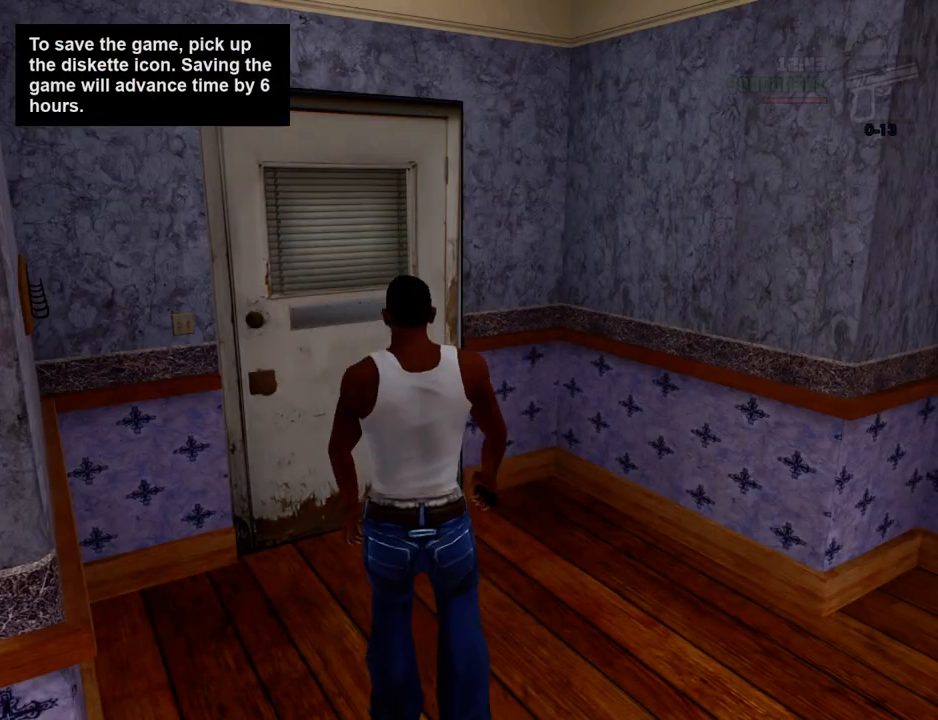
{"keys": [], "mouse": [], "events": [[34, "s", "up"], [184, "d", "up"], [184, "w", "down"], [217, "w", "up"], [318, "space", "down"], [368, "space", "up"]]}